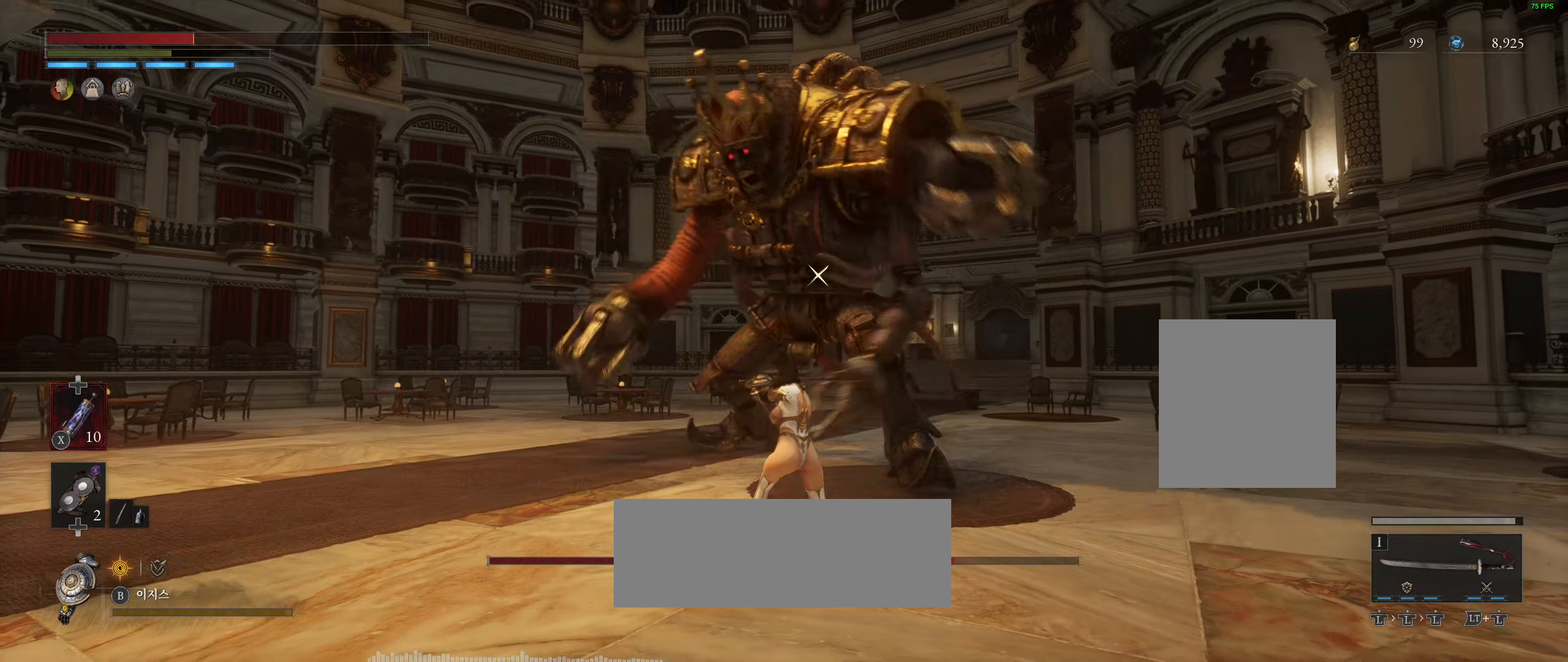
Gameplay with a controller (Xbox layout); each line is a JSON object with the inputs held at the frame after it. "events" lists button and stick changes between this image and that frame as [ms after this image, input, new state], when the widget could be followed in between. Not read: DPAD_DOWN DPAD_LEFT DPAD_RIGHT DPAD_UP HOME L1 L3 R1 R3 other_buttons right_stick.
{"buttons": [], "left_stick": "up", "events": [[217, "left_stick", "up-left"], [367, "left_stick", "up"]]}
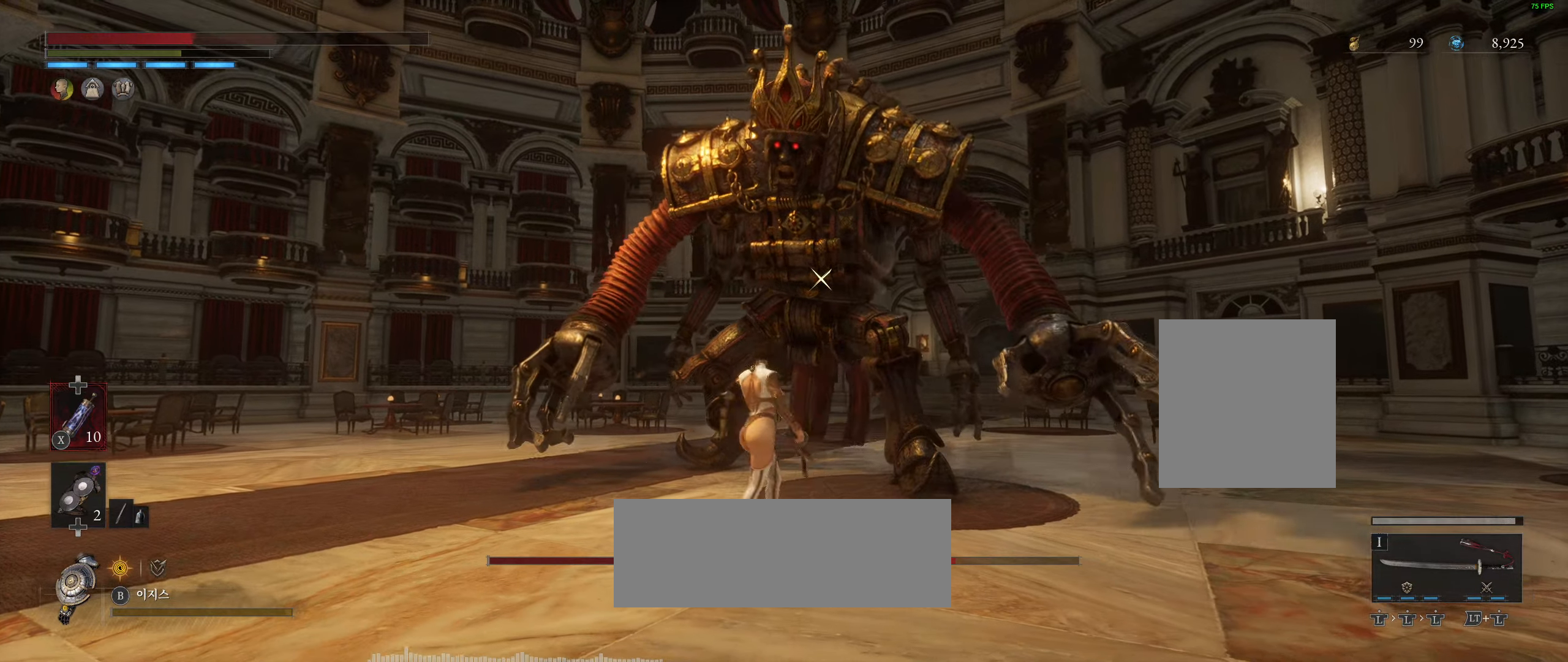
{"buttons": [], "left_stick": "up", "events": []}
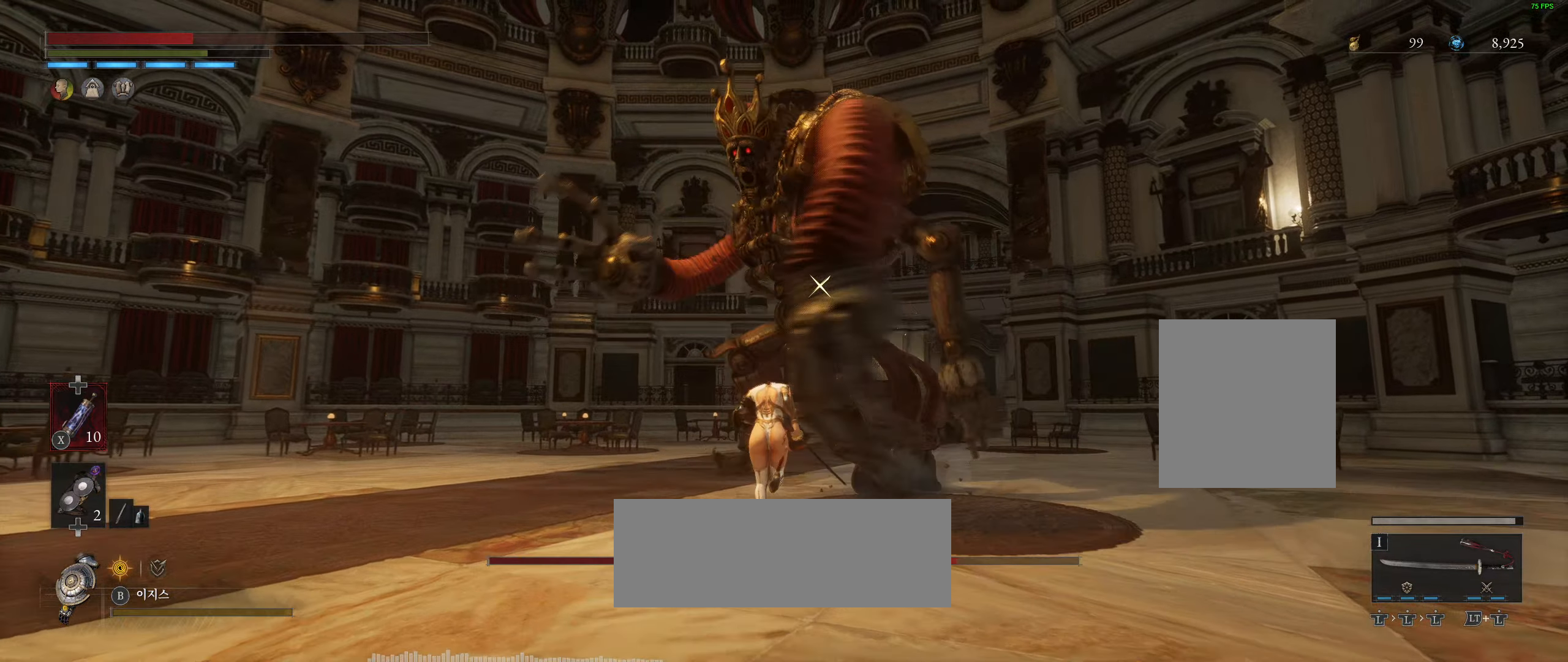
{"buttons": [], "left_stick": "center", "events": [[84, "left_stick", "center"]]}
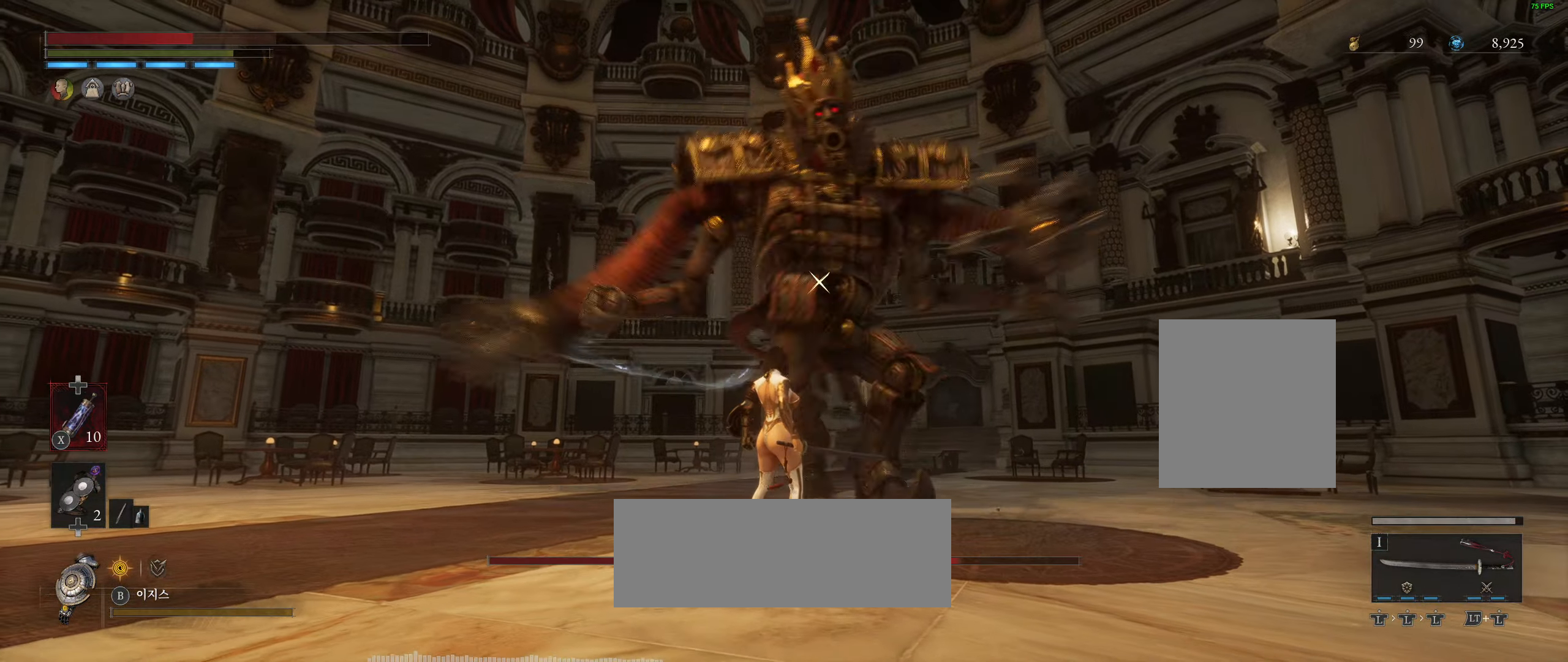
{"buttons": [], "left_stick": "center", "events": []}
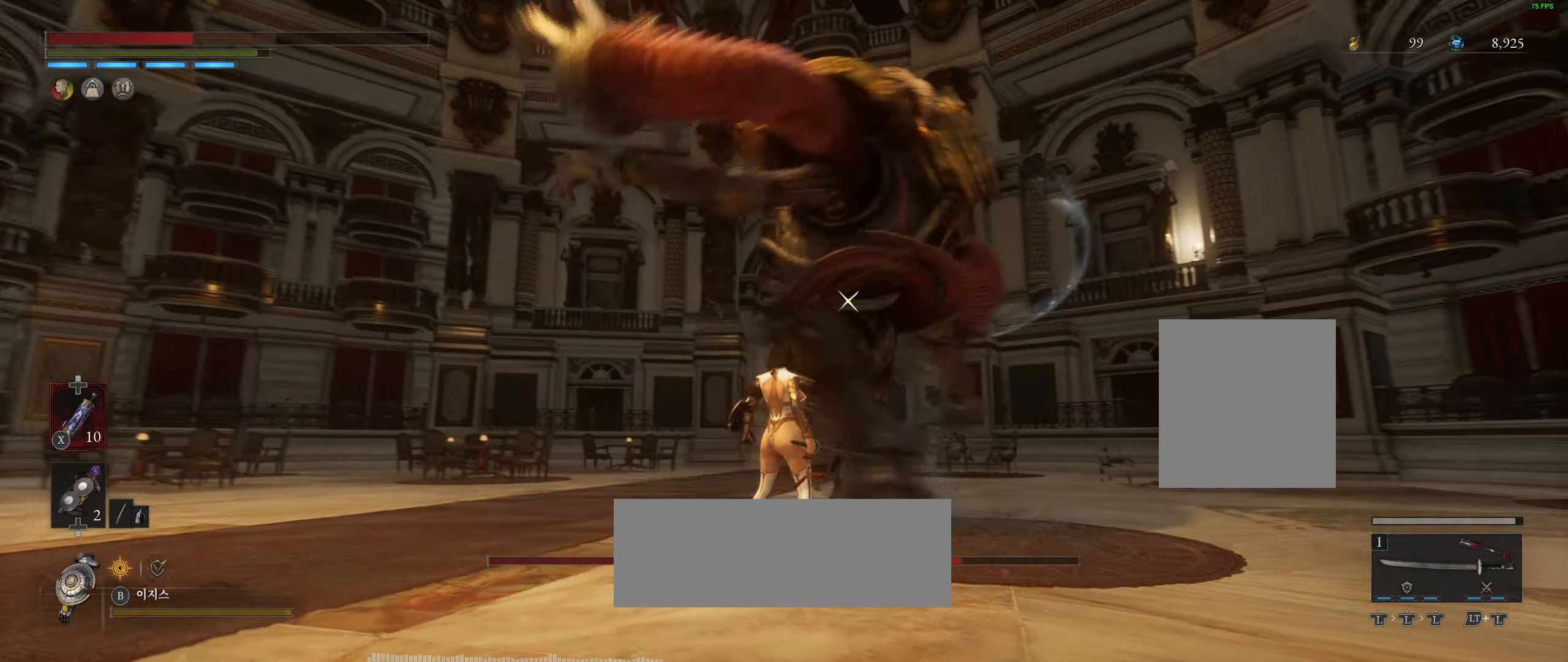
{"buttons": ["L2"], "left_stick": "center", "events": [[350, "L2", "down"]]}
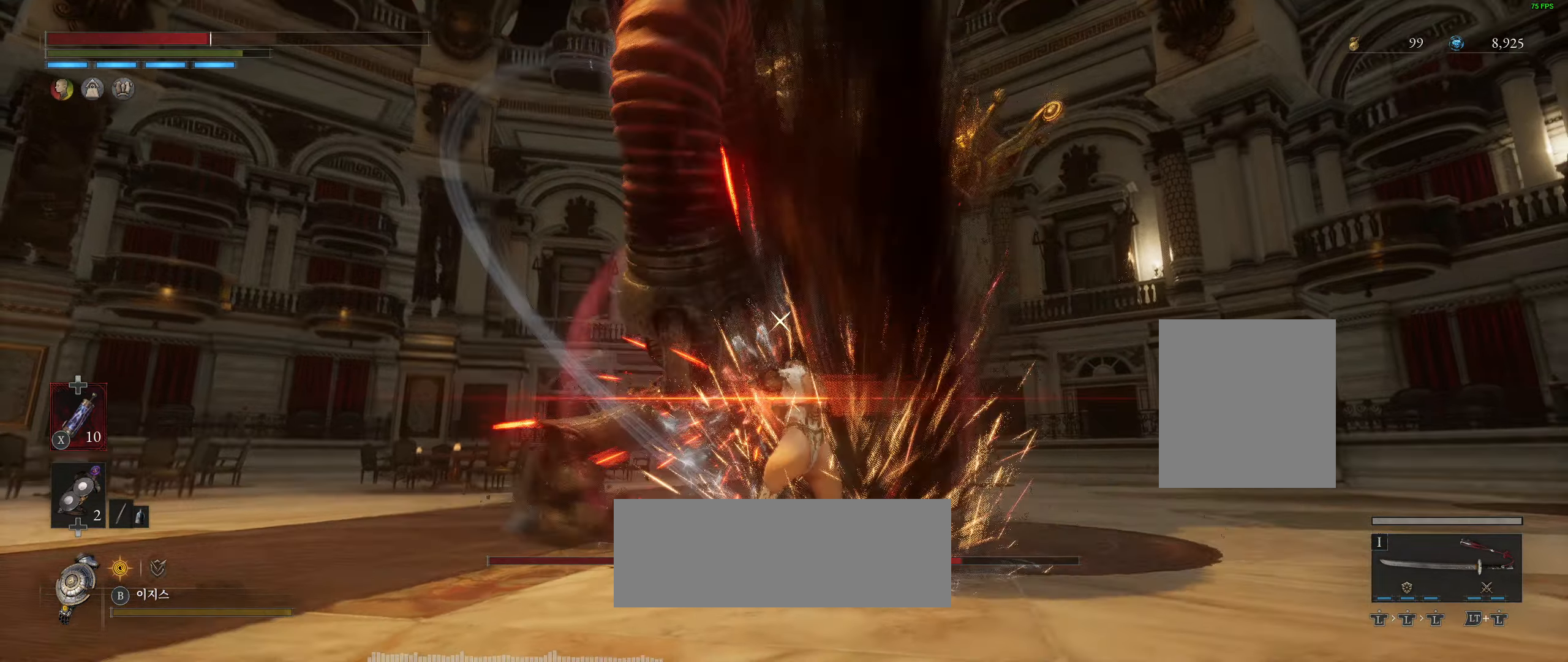
{"buttons": [], "left_stick": "center", "events": [[50, "L2", "up"]]}
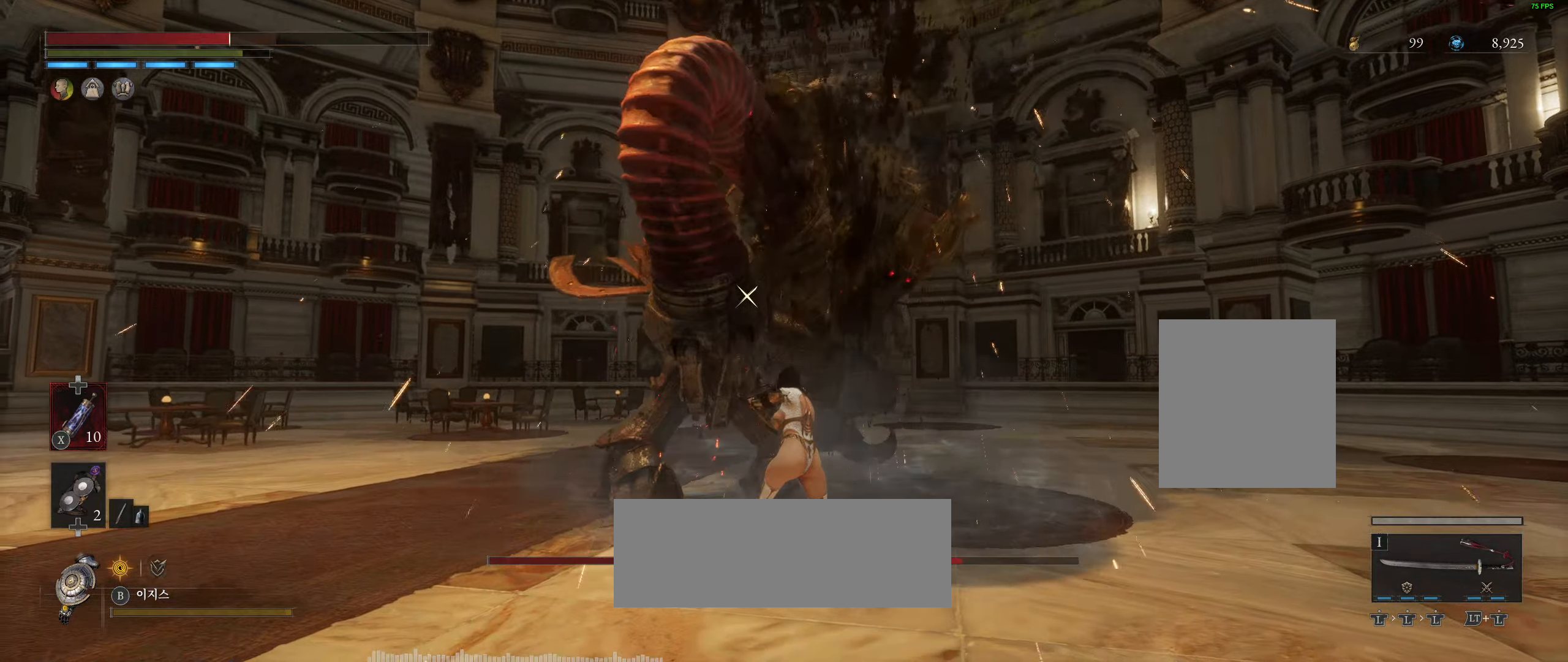
{"buttons": [], "left_stick": "center", "events": []}
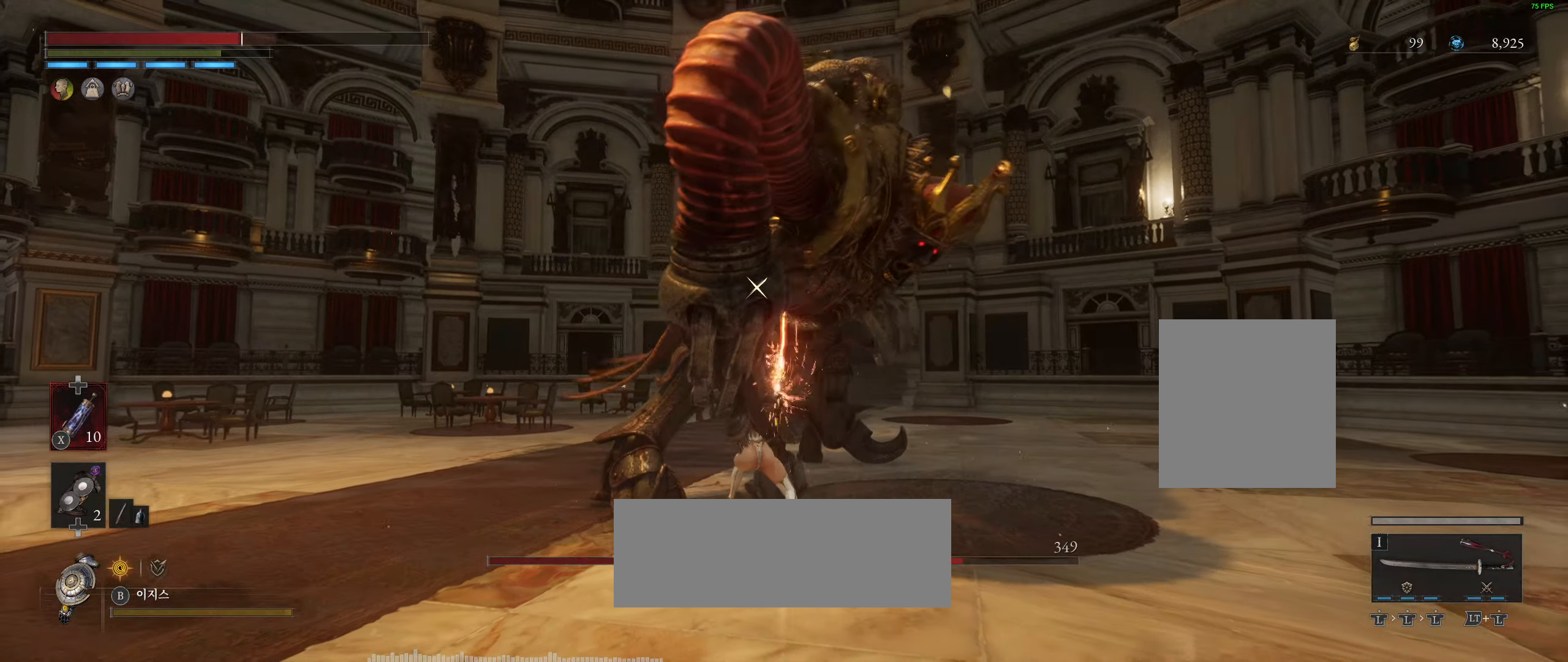
{"buttons": [], "left_stick": "center", "events": []}
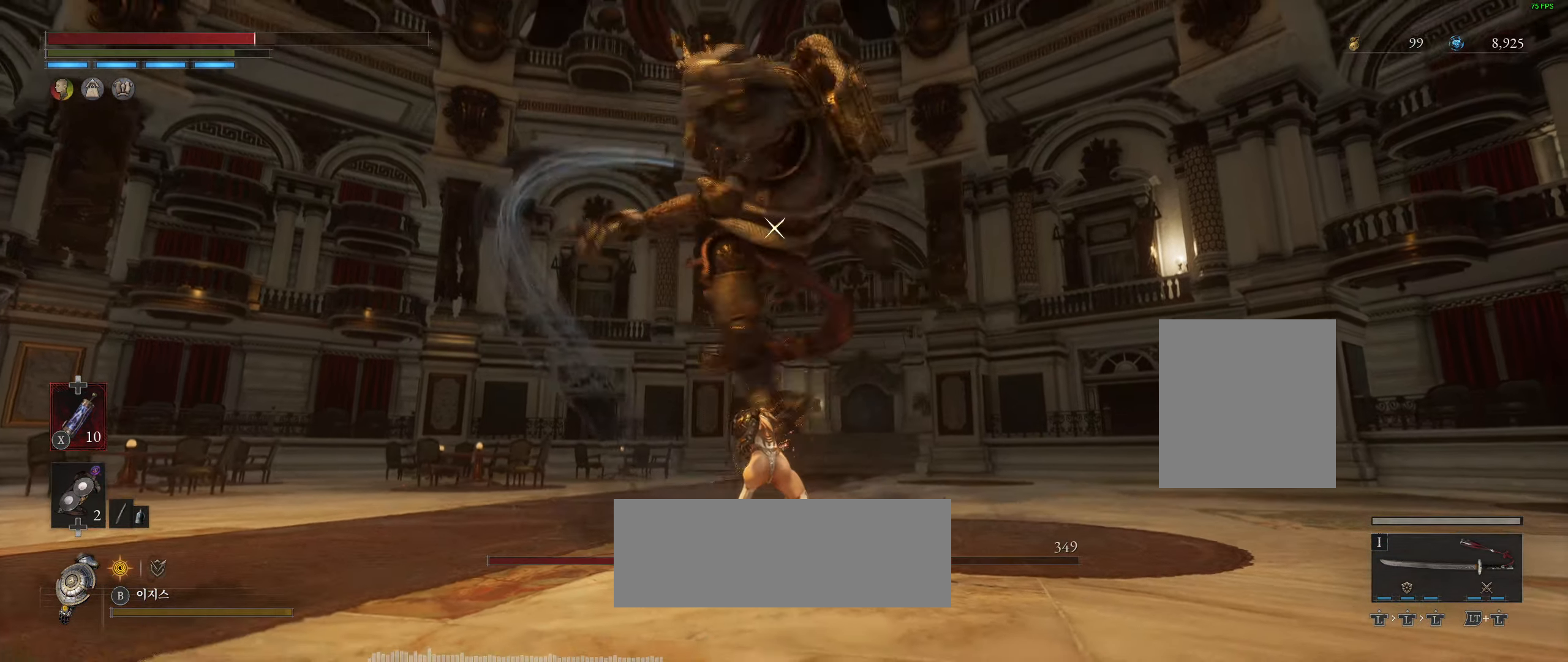
{"buttons": [], "left_stick": "up-left", "events": [[416, "left_stick", "up-left"]]}
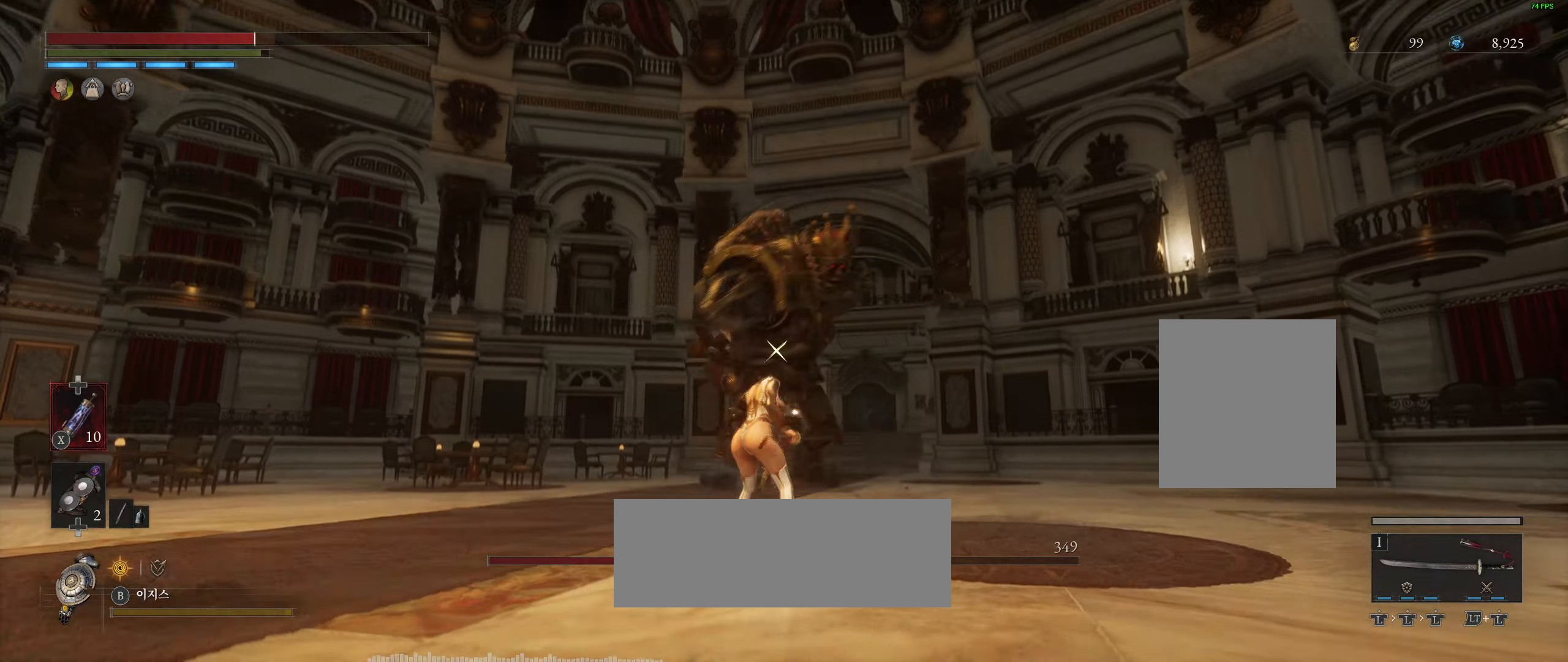
{"buttons": [], "left_stick": "up-left", "events": []}
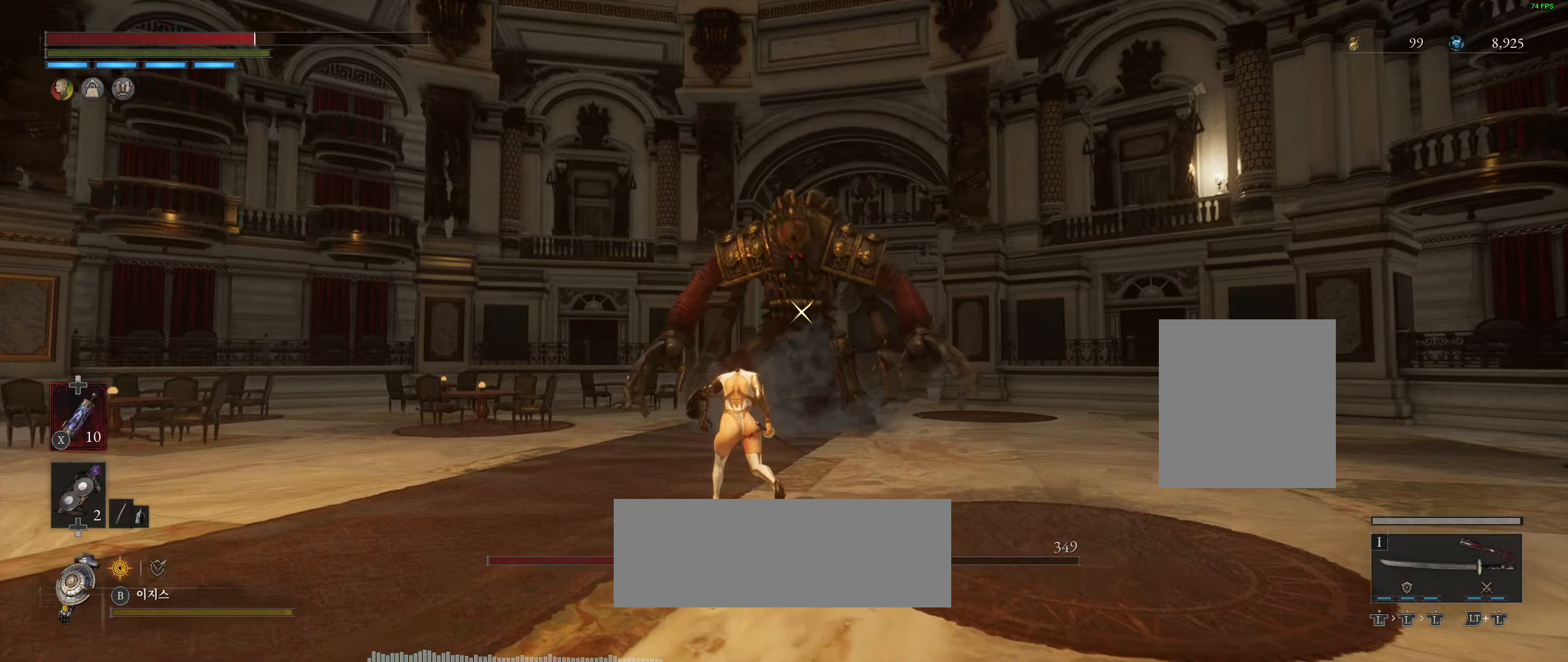
{"buttons": [], "left_stick": "up", "events": [[100, "left_stick", "up"]]}
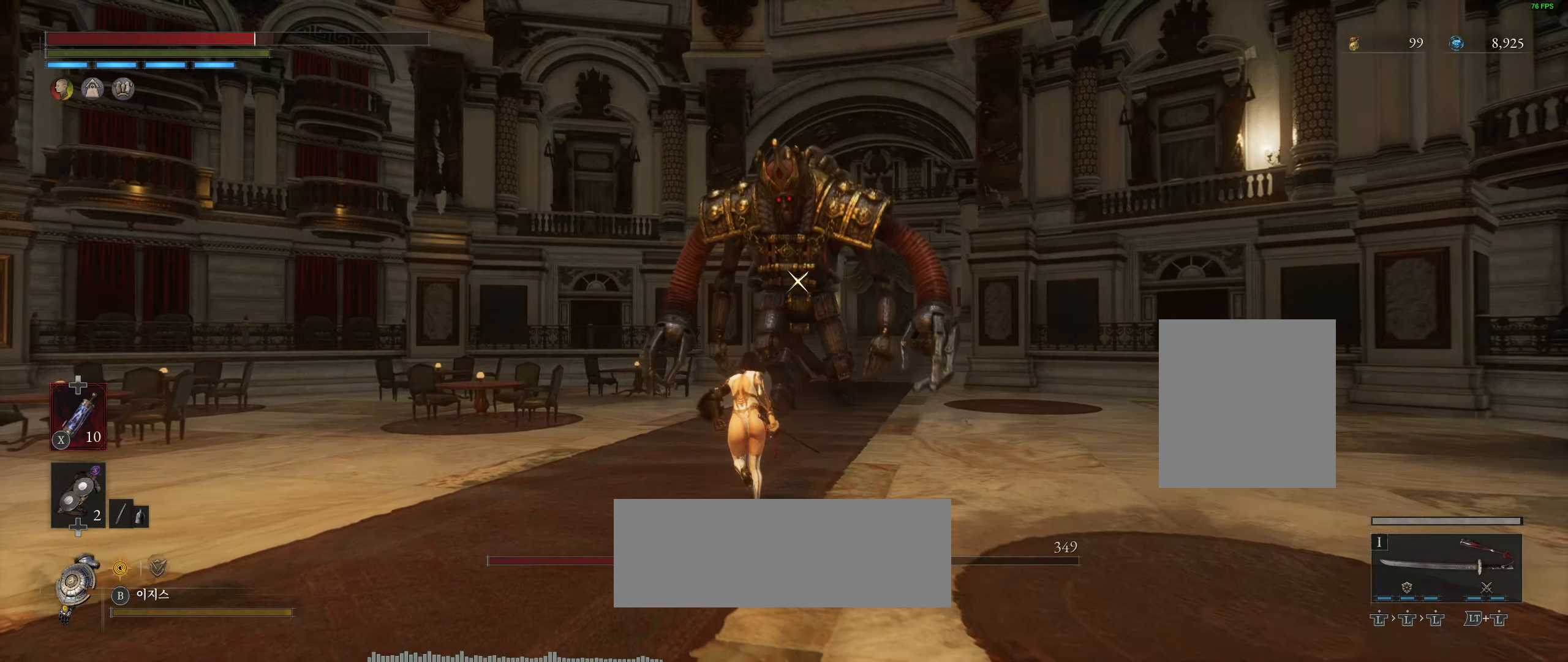
{"buttons": [], "left_stick": "up", "events": []}
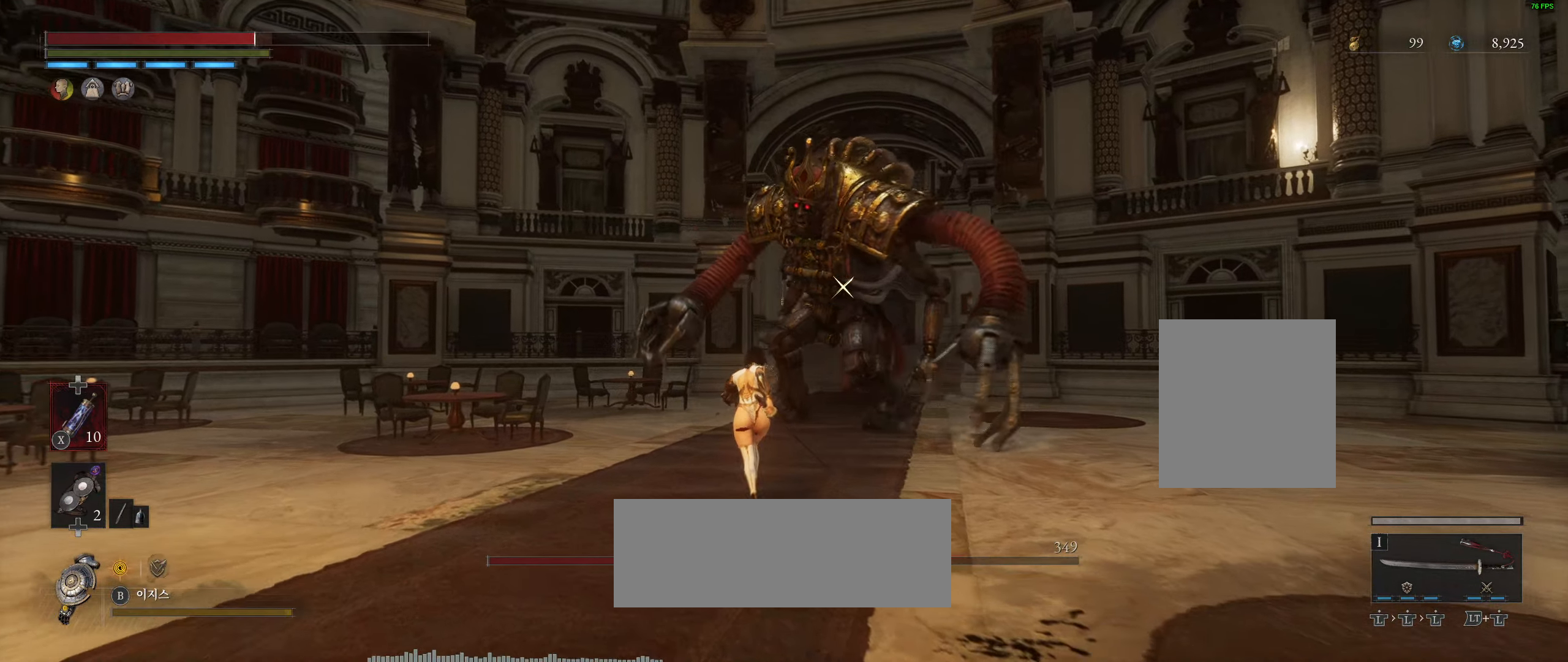
{"buttons": [], "left_stick": "center", "events": [[316, "left_stick", "center"]]}
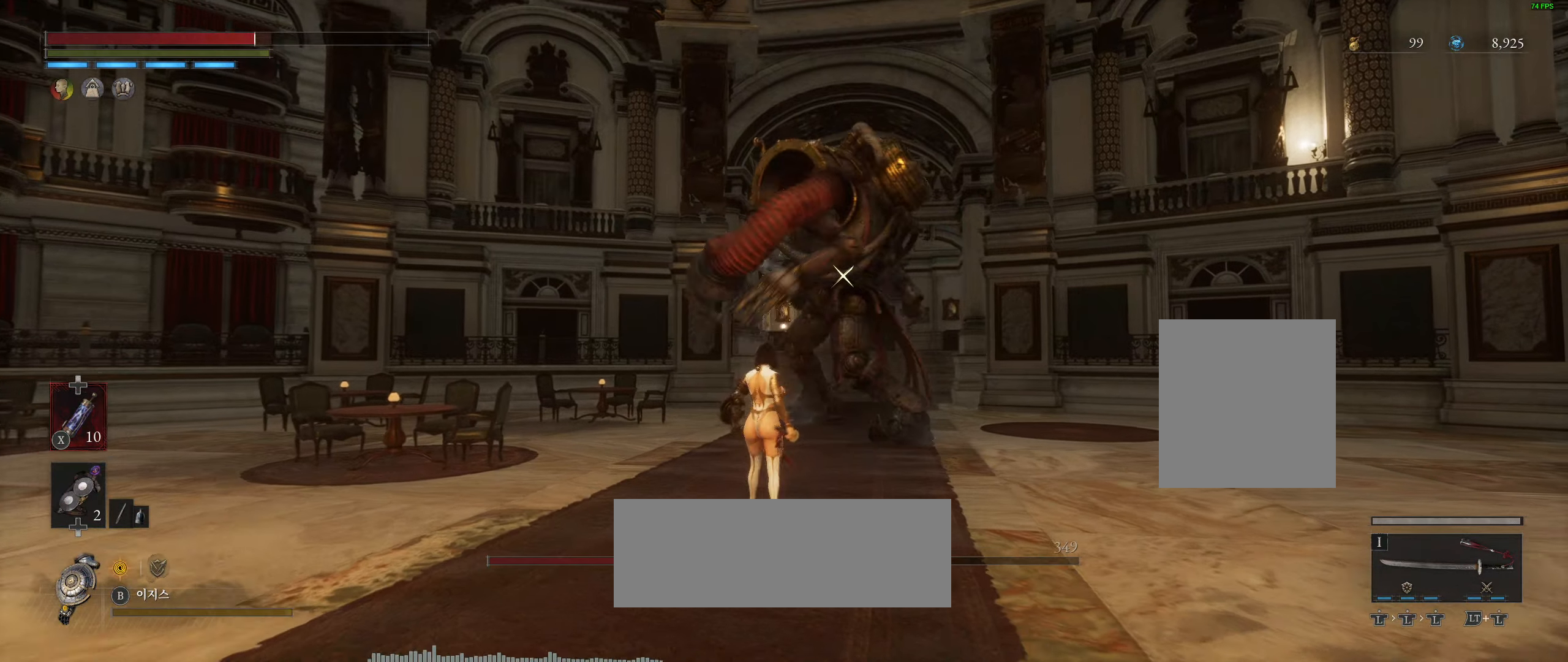
{"buttons": [], "left_stick": "center", "events": []}
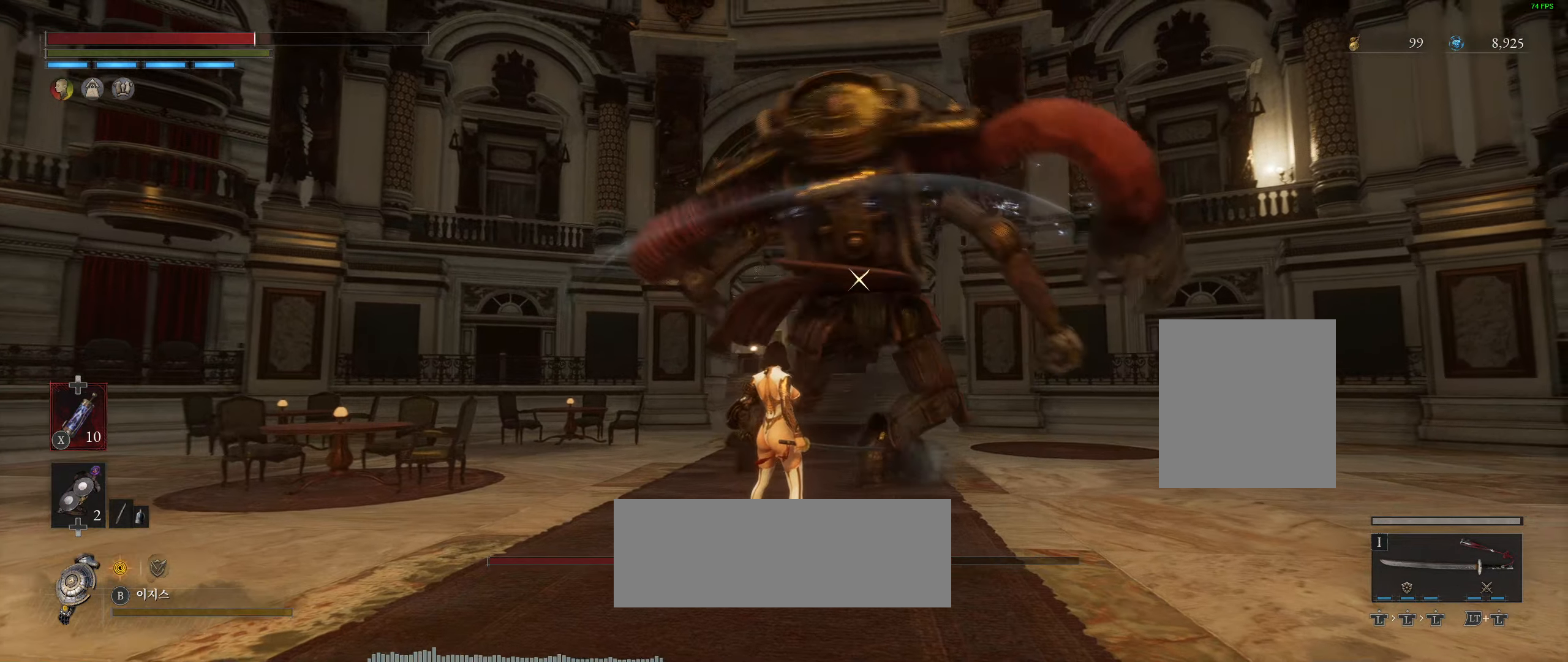
{"buttons": [], "left_stick": "center", "events": []}
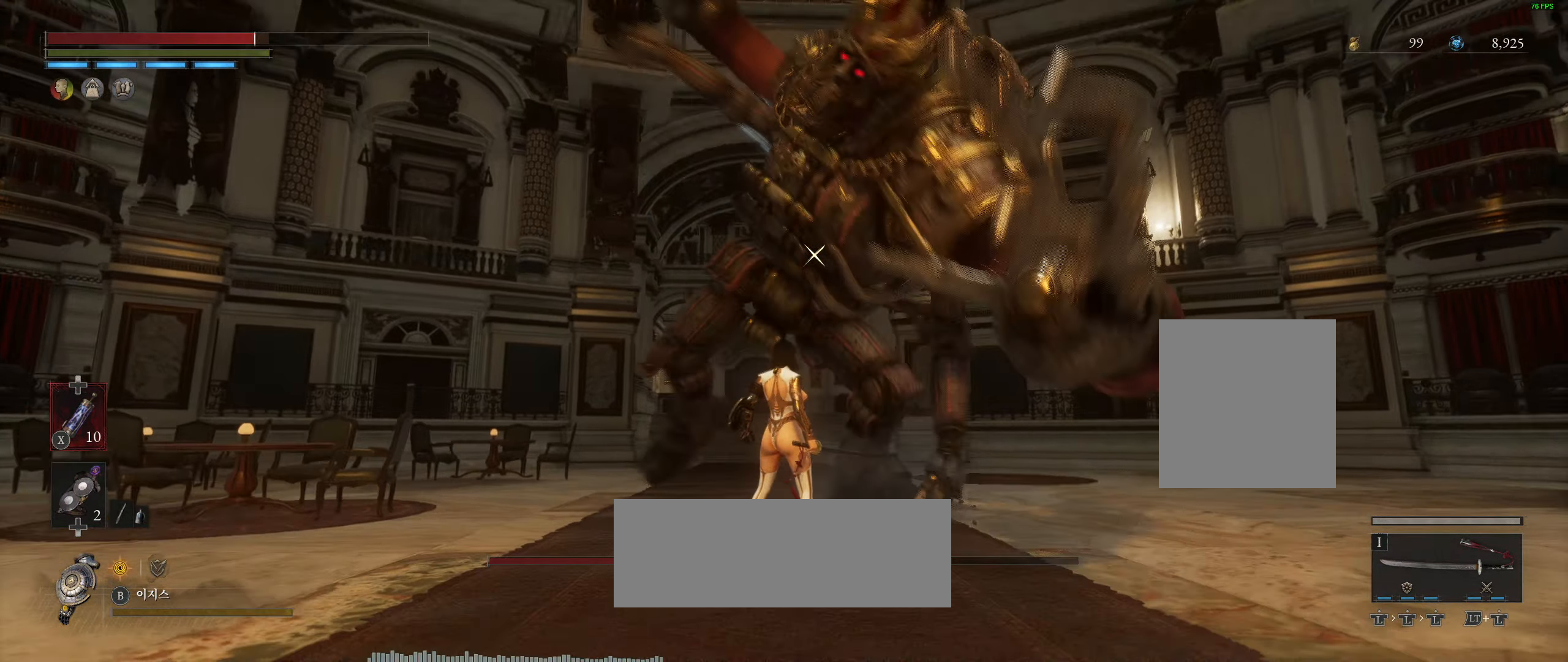
{"buttons": [], "left_stick": "center", "events": [[100, "L2", "down"], [283, "L2", "up"]]}
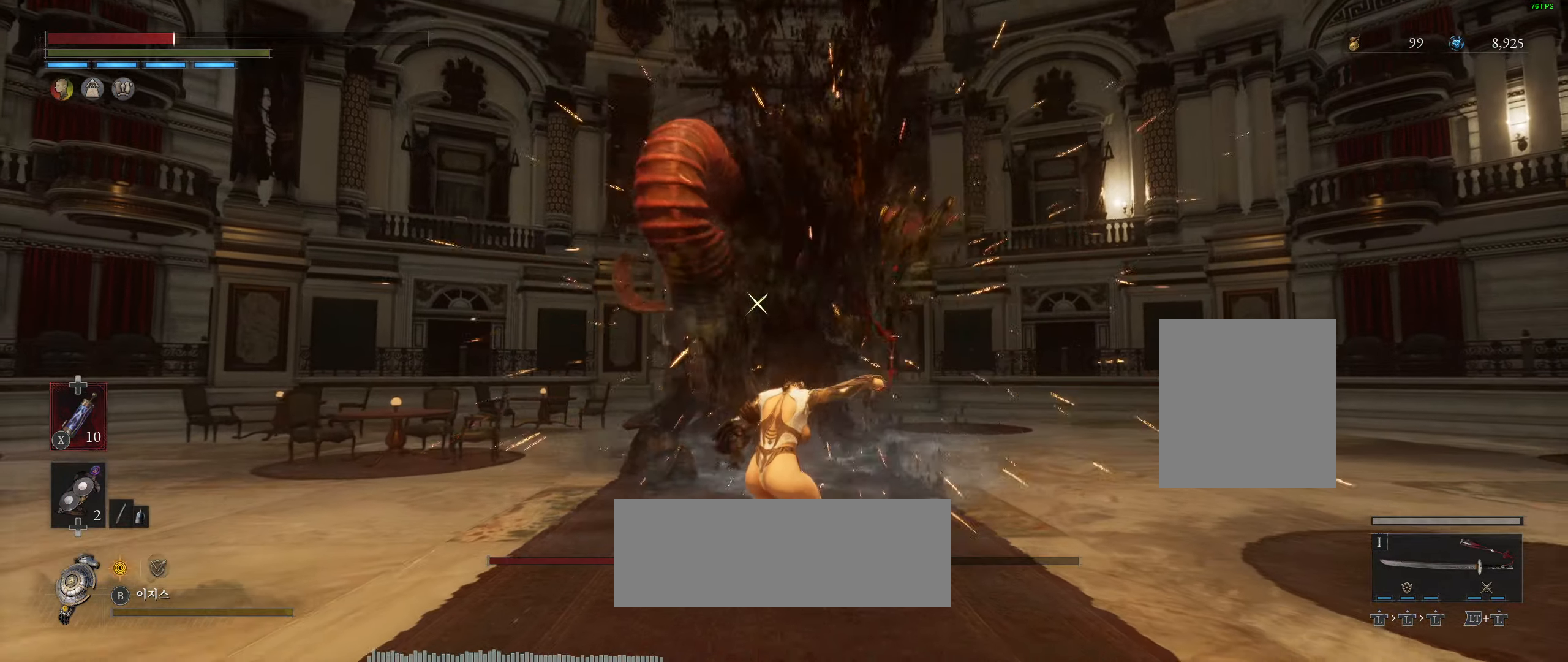
{"buttons": [], "left_stick": "up", "events": [[433, "left_stick", "up"]]}
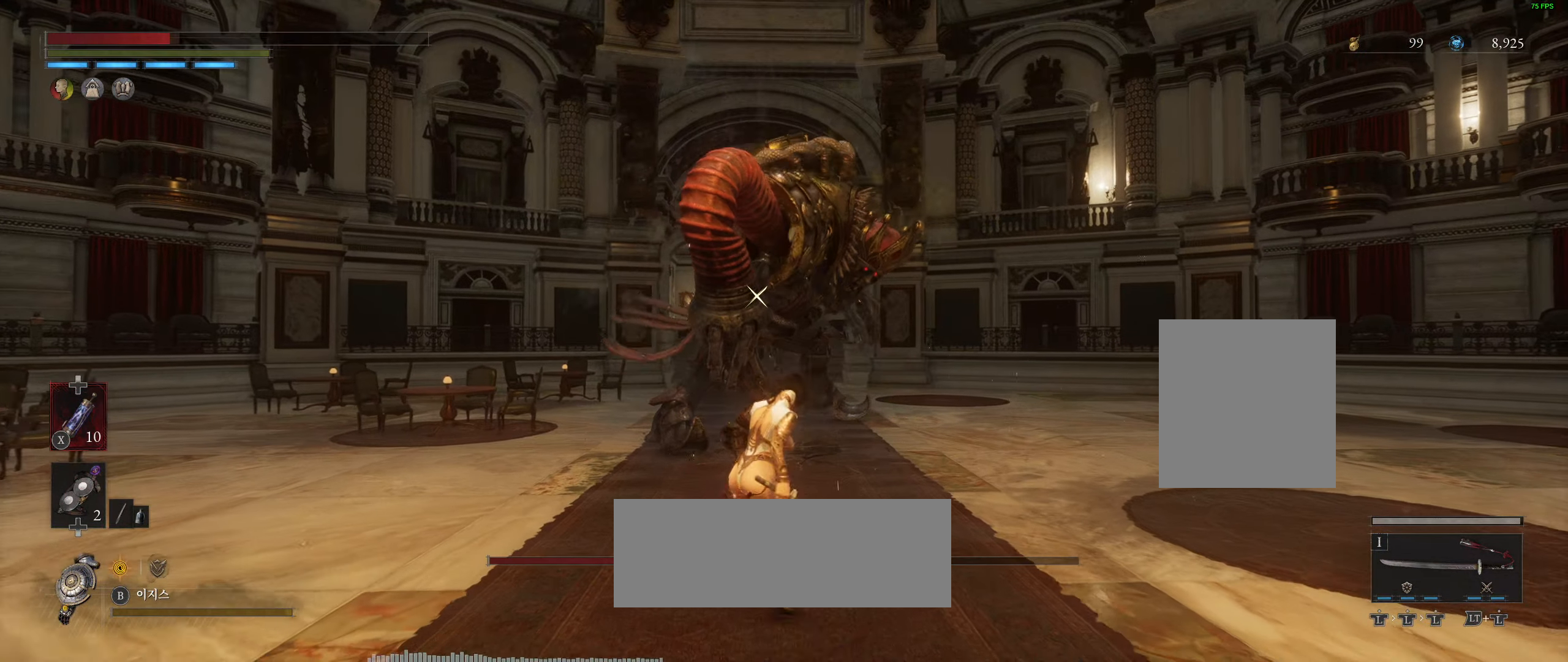
{"buttons": [], "left_stick": "right", "events": [[50, "left_stick", "right"], [233, "X", "down"], [383, "X", "up"]]}
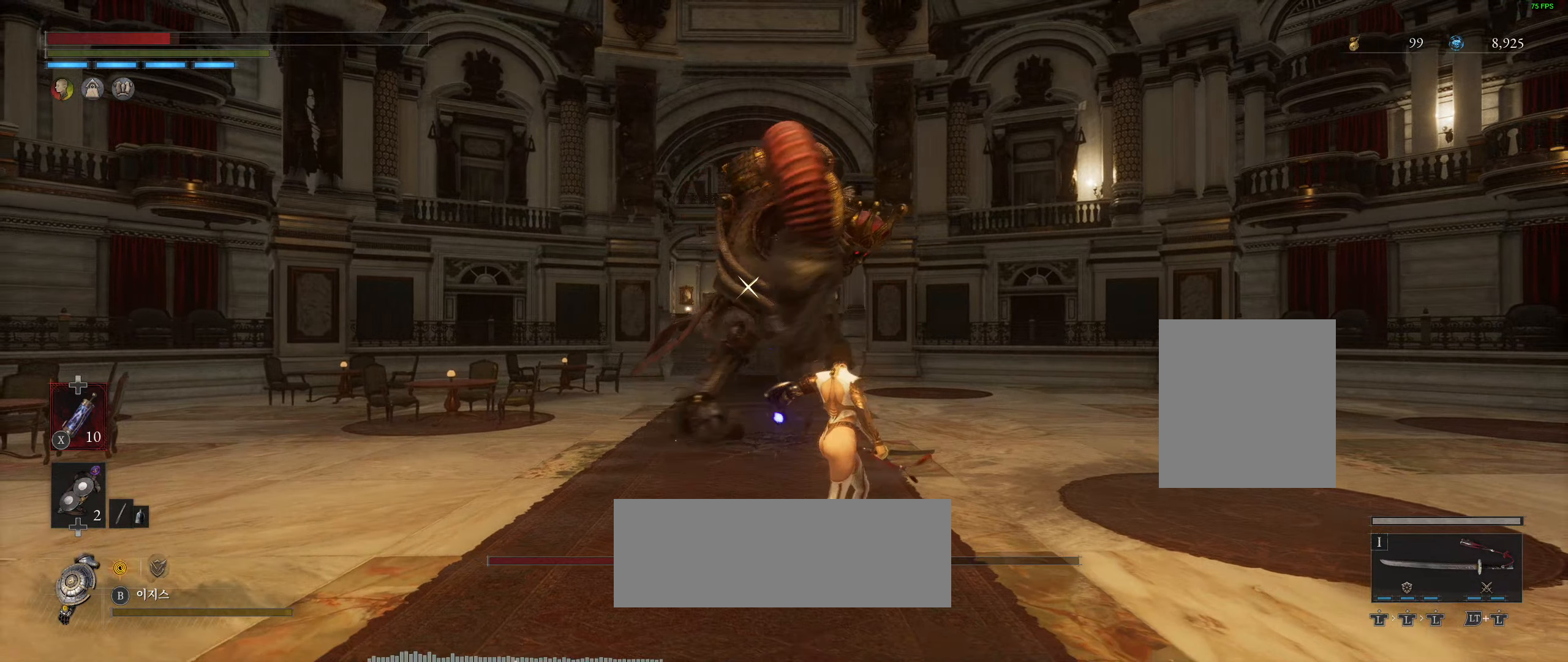
{"buttons": [], "left_stick": "up", "events": [[50, "left_stick", "up"]]}
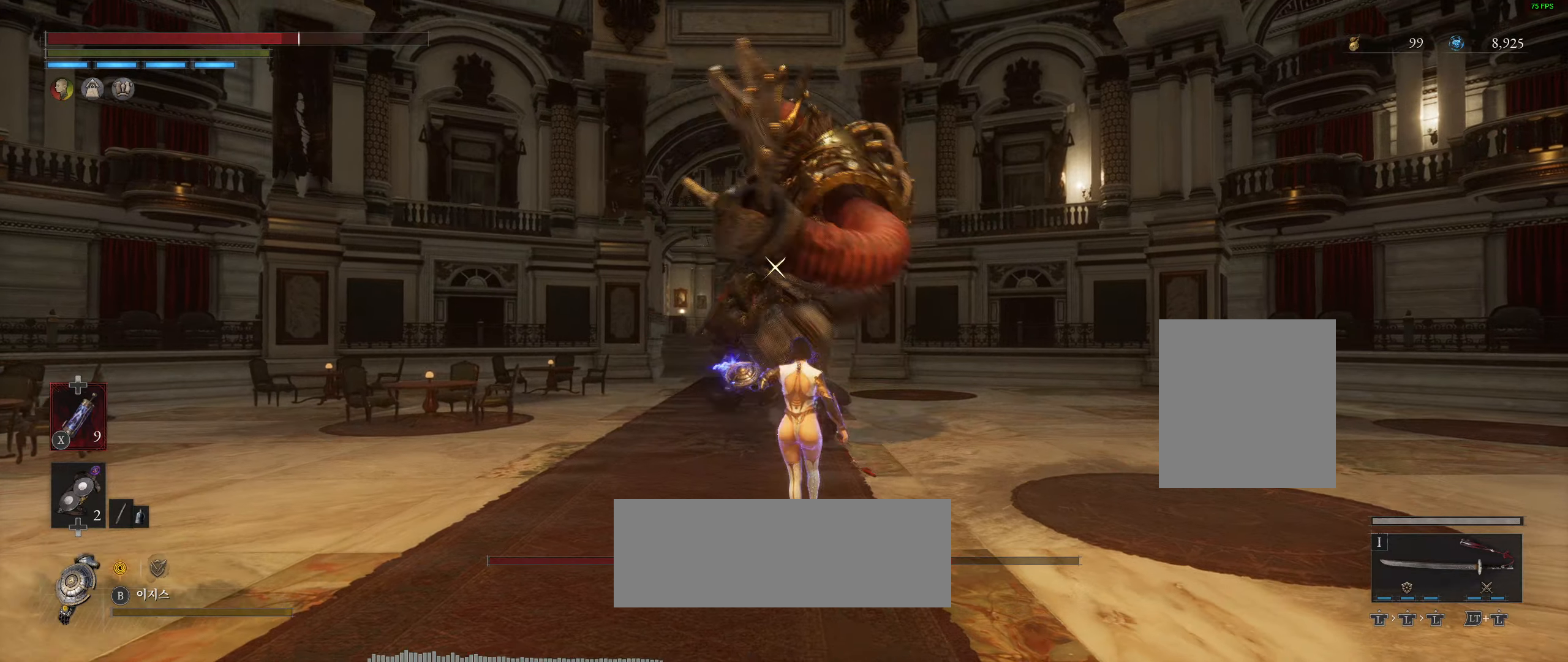
{"buttons": ["L2"], "left_stick": "up", "events": [[250, "L2", "down"]]}
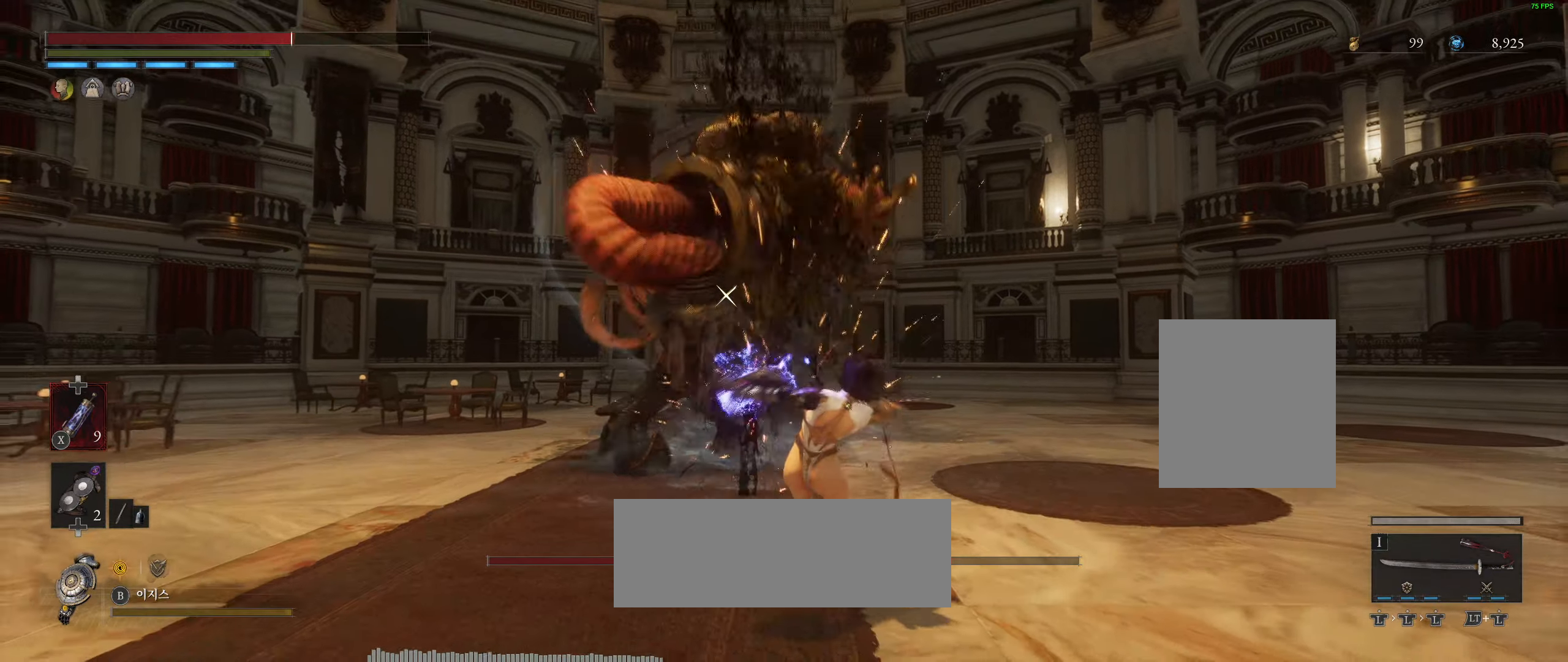
{"buttons": [], "left_stick": "up-left", "events": [[33, "L2", "up"], [217, "left_stick", "up-left"]]}
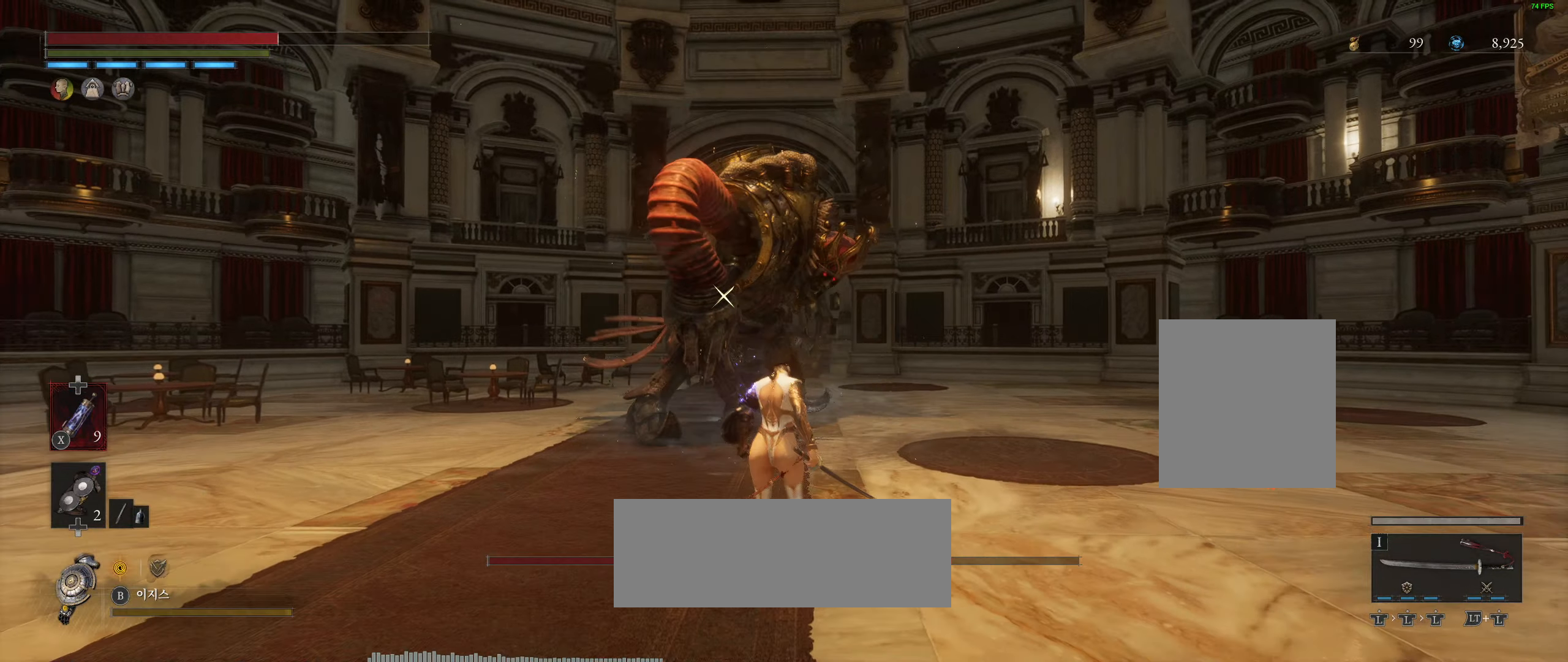
{"buttons": [], "left_stick": "up-left", "events": []}
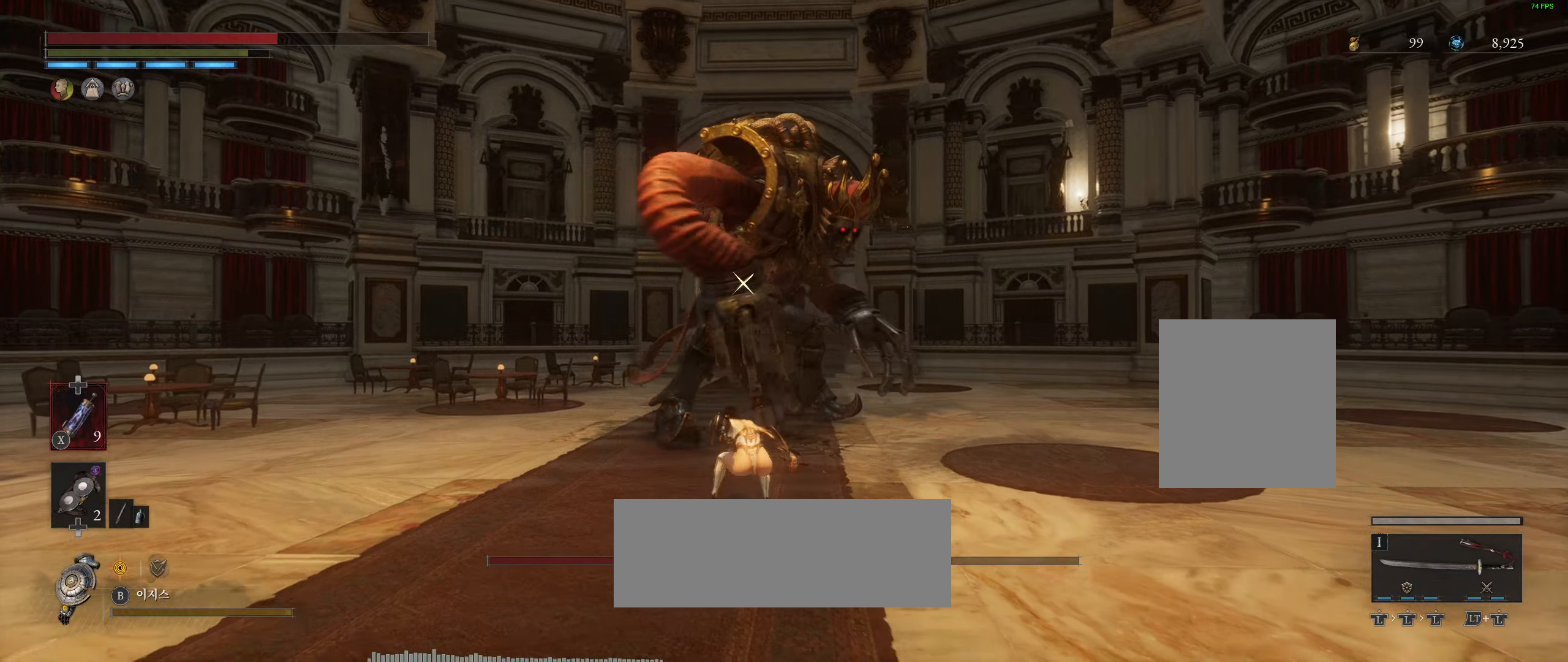
{"buttons": [], "left_stick": "up", "events": [[117, "left_stick", "up"]]}
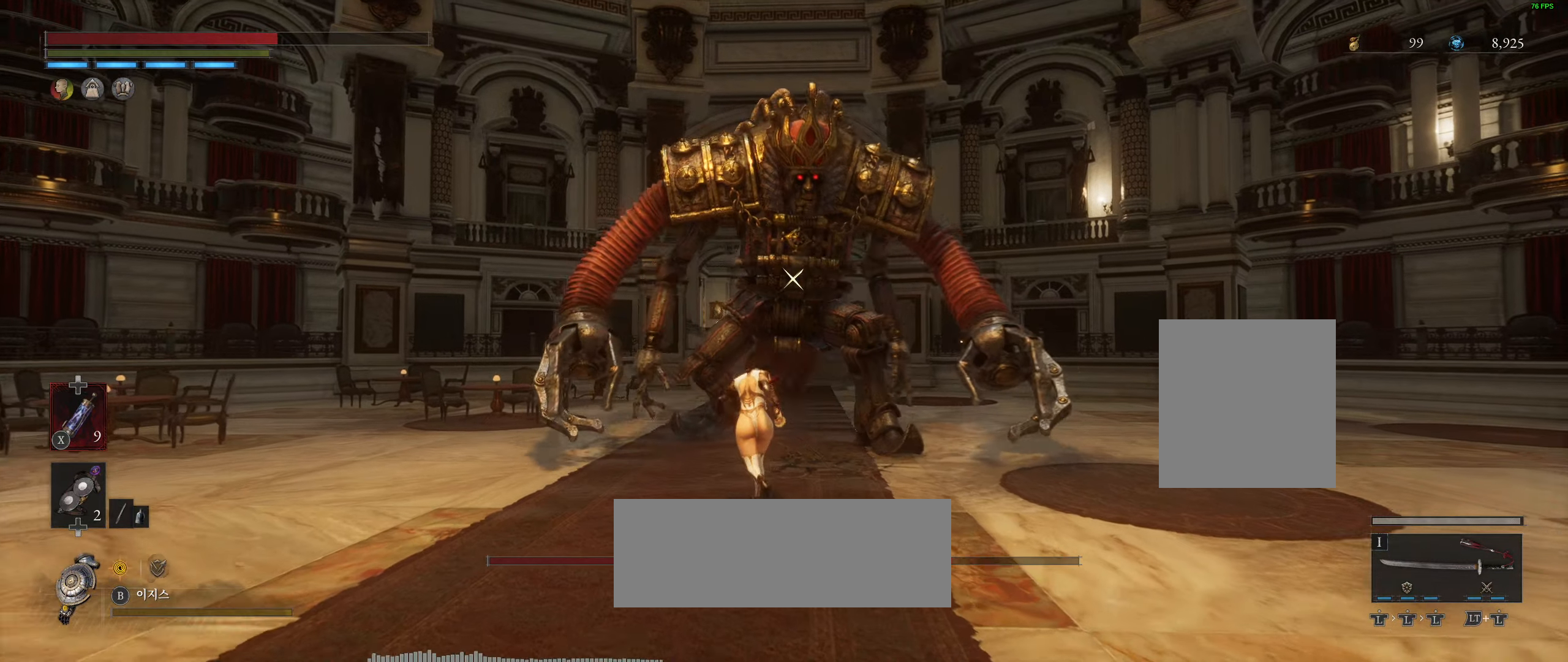
{"buttons": [], "left_stick": "up", "events": []}
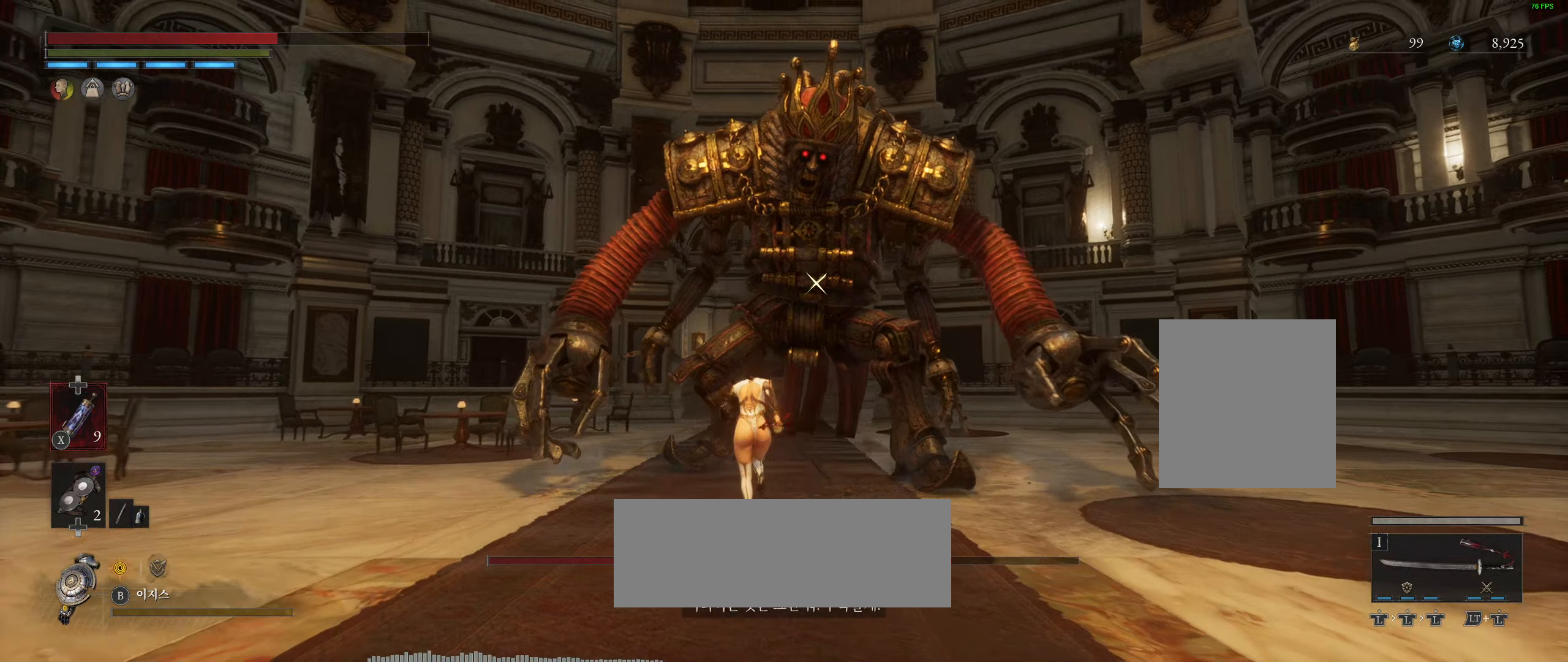
{"buttons": [], "left_stick": "center", "events": [[283, "left_stick", "center"]]}
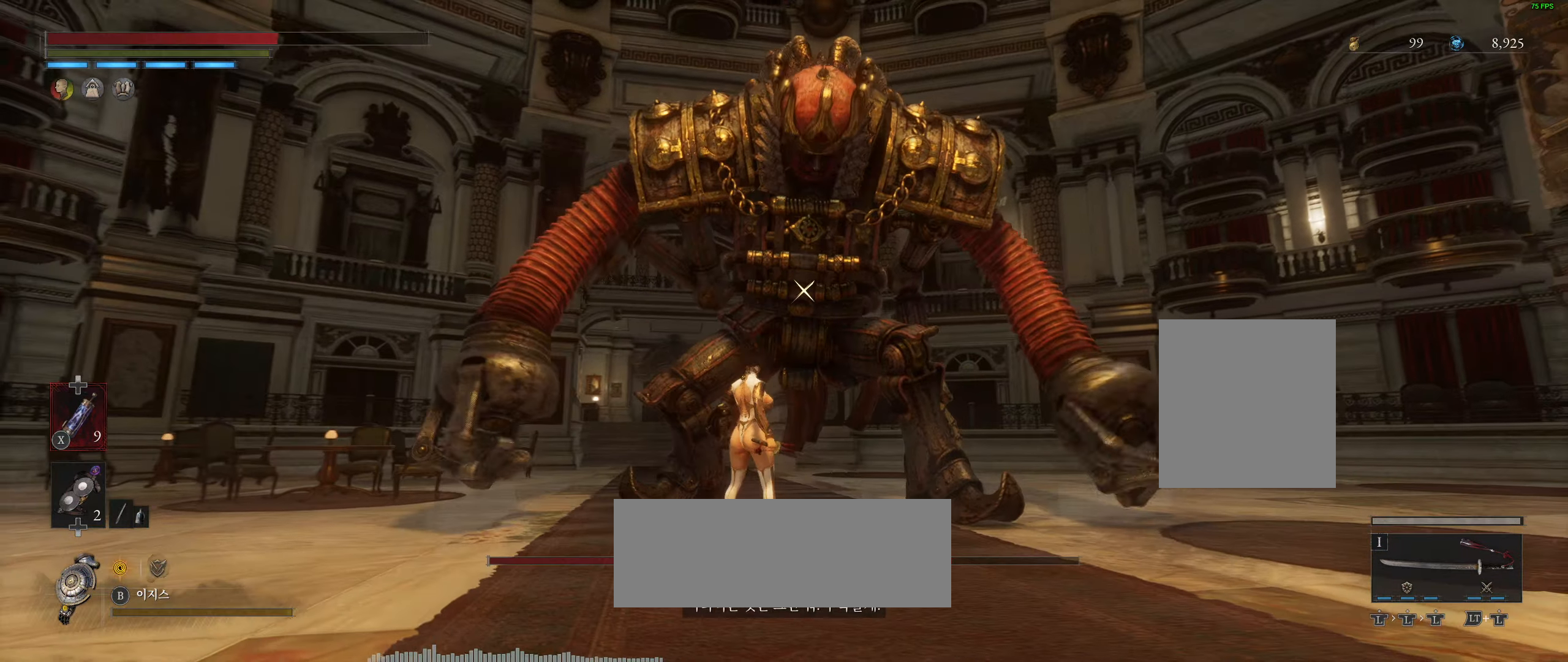
{"buttons": [], "left_stick": "down", "events": [[217, "left_stick", "down"]]}
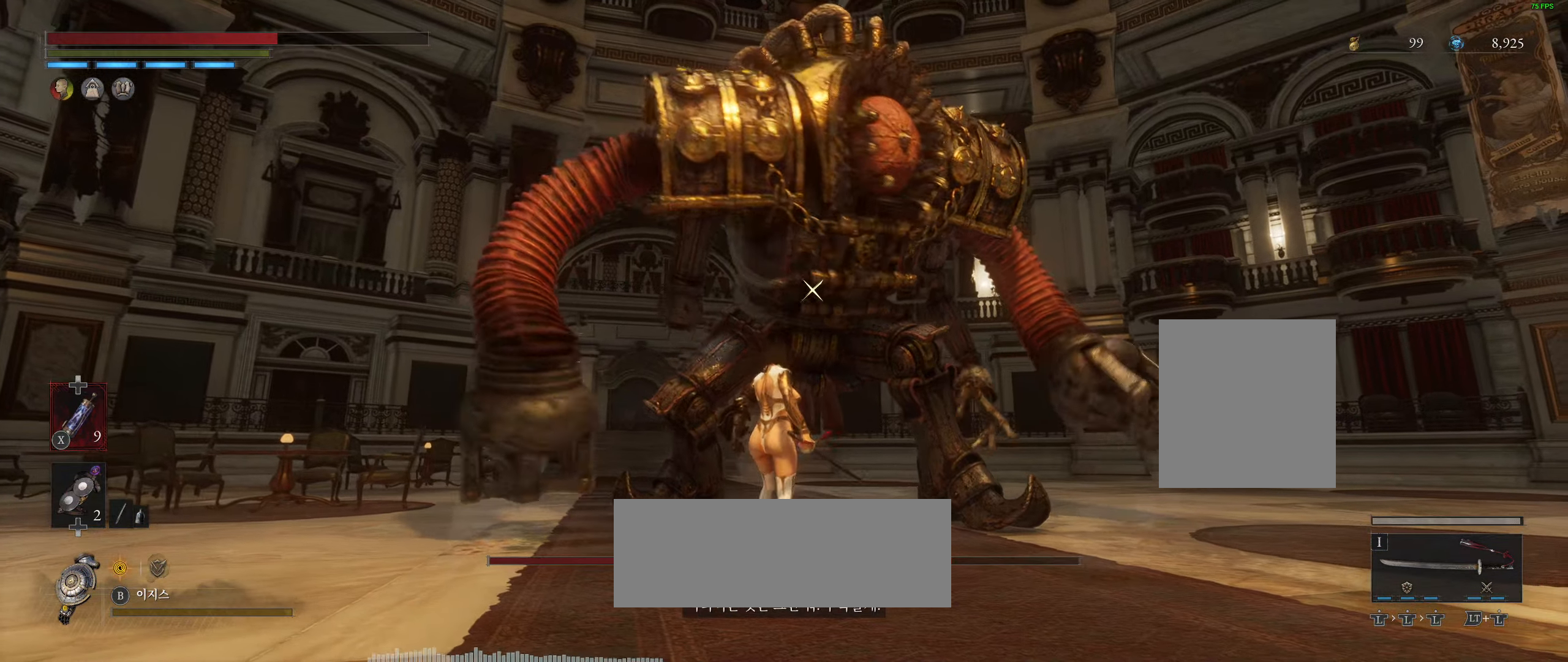
{"buttons": [], "left_stick": "down", "events": []}
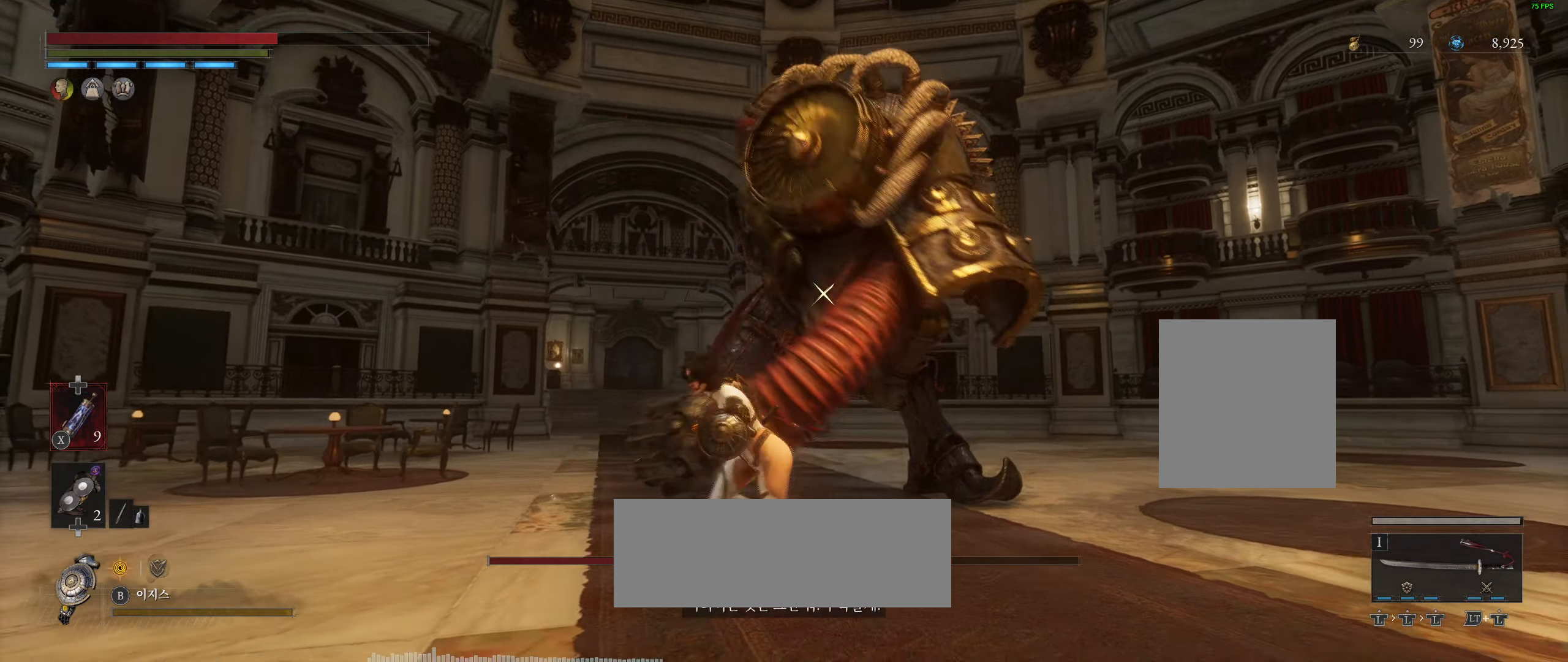
{"buttons": [], "left_stick": "down", "events": []}